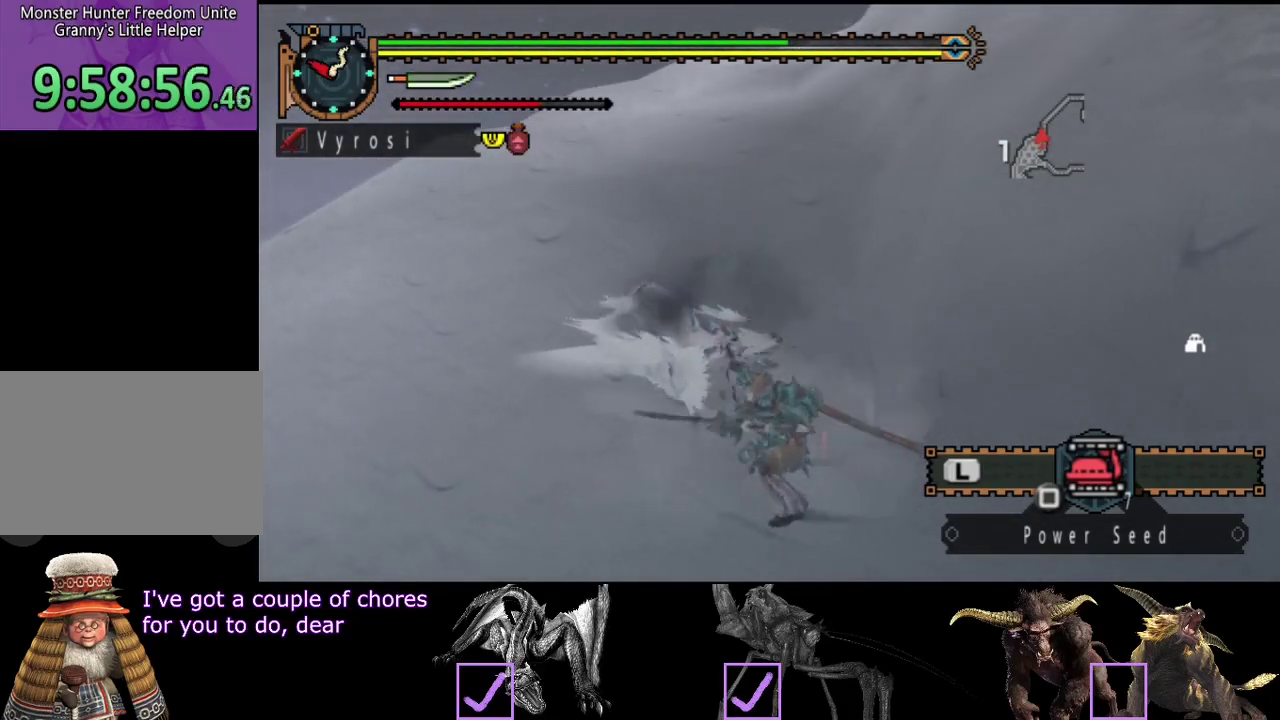
Gameplay with a controller (PlayStation layout); each line is a JSON object with the inputs held at the frame after it. "events" lists button and stick changes between this image and that frame as [ms after this image, input, new state], when the widget could be followed in between. Not read: L1 L2 L3 R1 R2 R3.
{"buttons": ["TRIANGLE"], "left_stick": "center", "right_stick": "center", "events": [[167, "TRIANGLE", "up"], [233, "TRIANGLE", "down"], [300, "TRIANGLE", "up"], [367, "TRIANGLE", "down"]]}
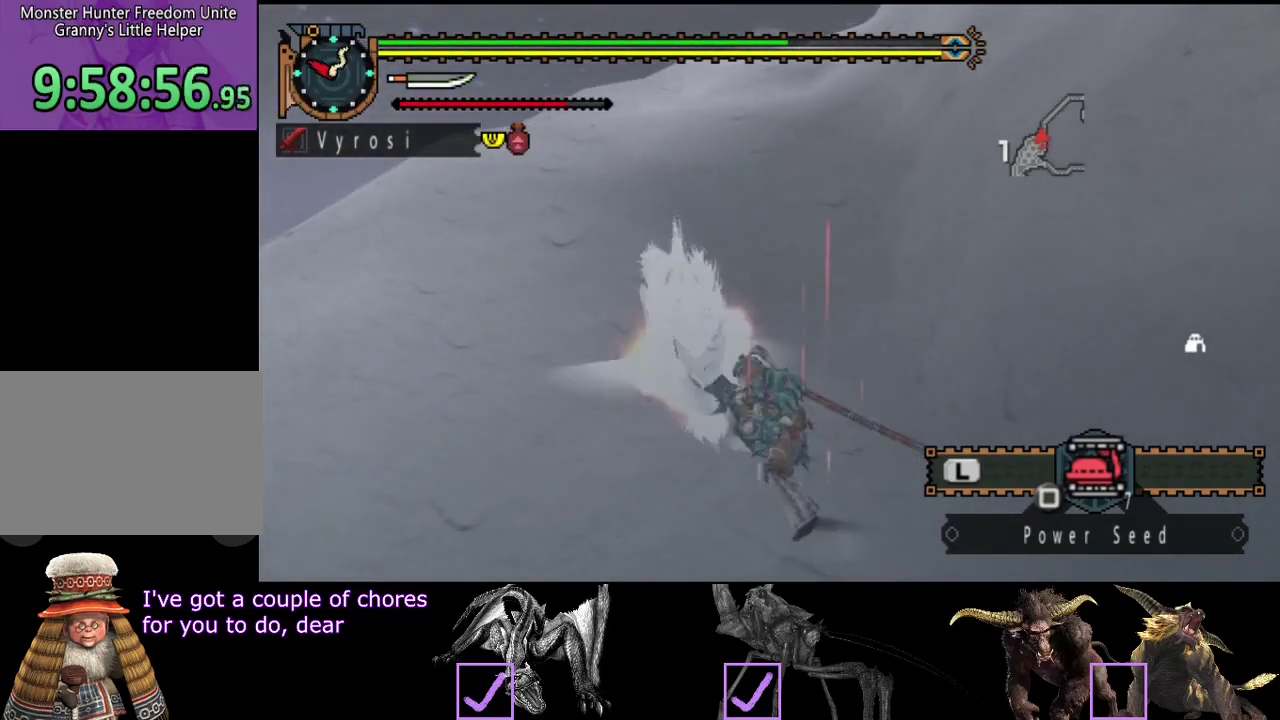
{"buttons": [], "left_stick": "center", "right_stick": "center", "events": [[67, "TRIANGLE", "up"], [117, "TRIANGLE", "down"], [233, "TRIANGLE", "up"]]}
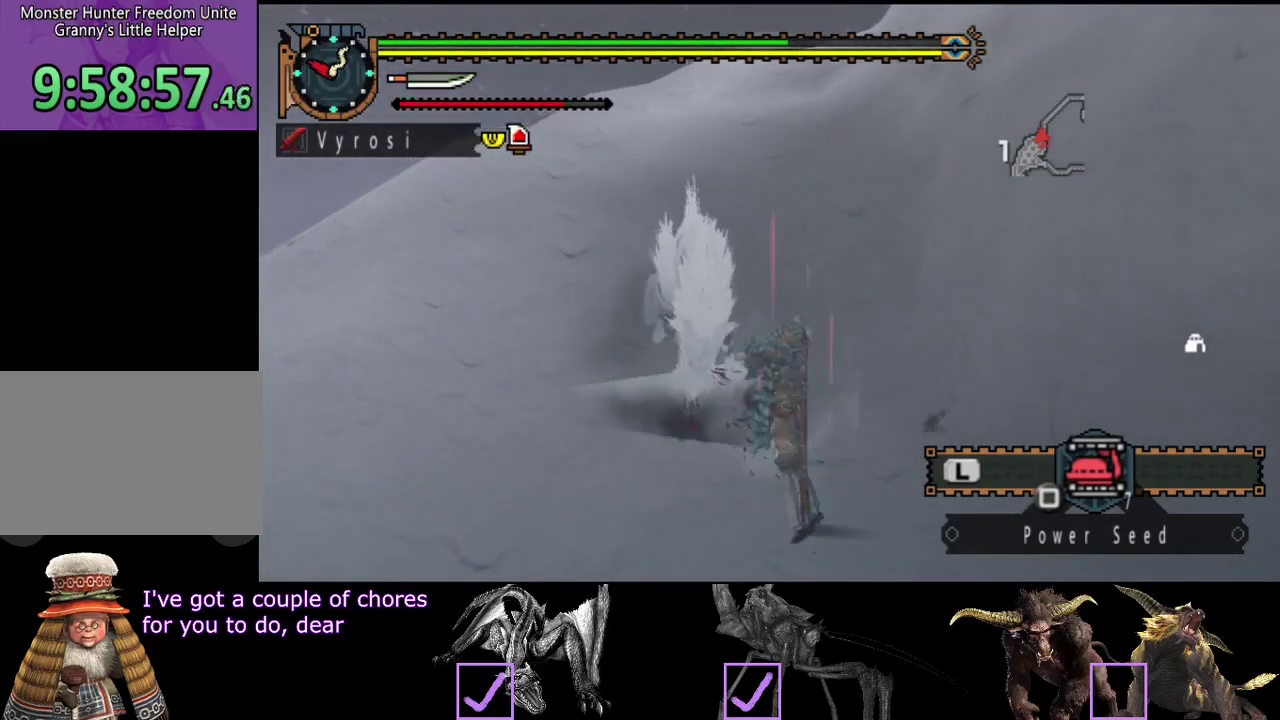
{"buttons": [], "left_stick": "center", "right_stick": "center", "events": []}
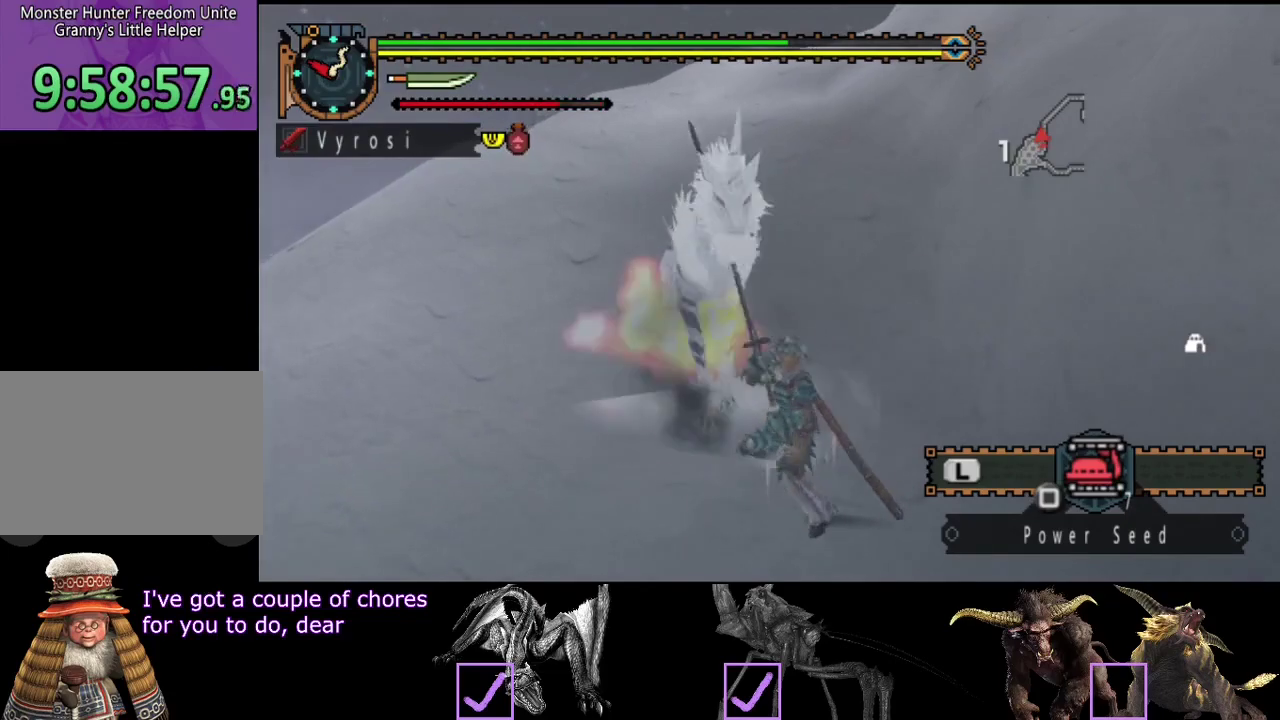
{"buttons": [], "left_stick": "center", "right_stick": "center", "events": []}
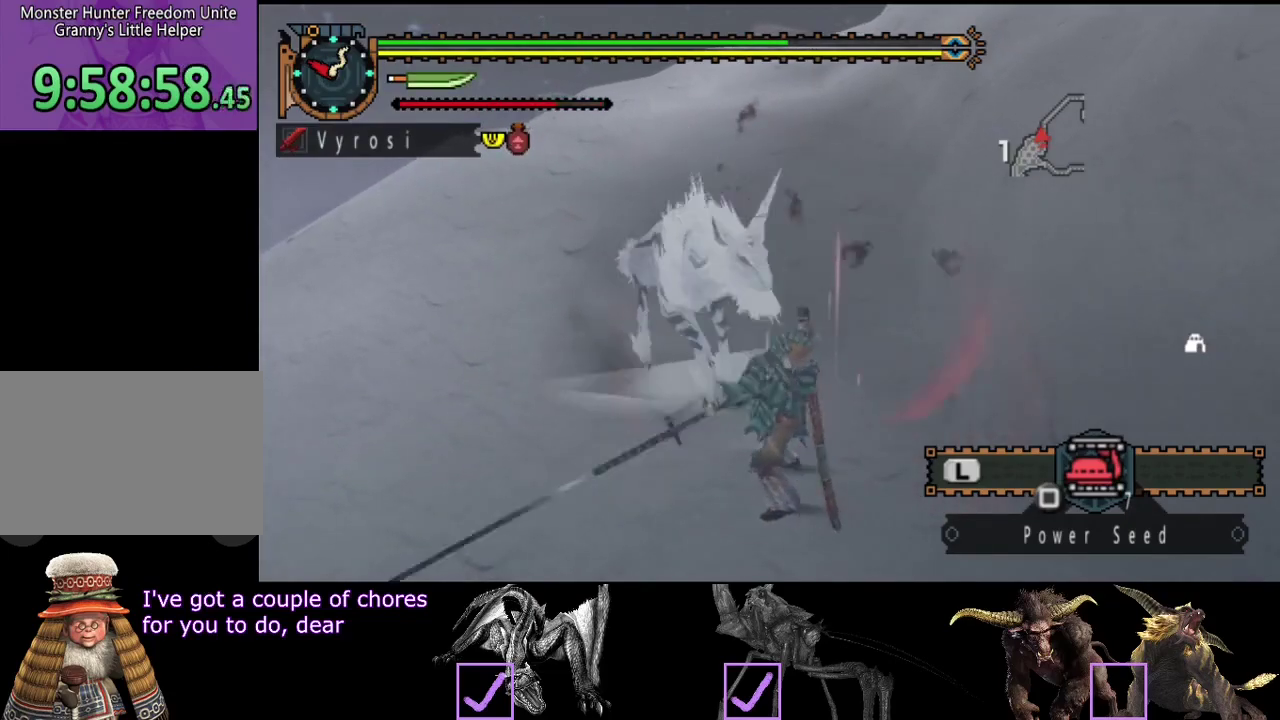
{"buttons": ["CIRCLE", "TRIANGLE"], "left_stick": "center", "right_stick": "center", "events": [[17, "CIRCLE", "down"], [17, "TRIANGLE", "down"], [233, "TRIANGLE", "up"], [300, "CIRCLE", "up"], [367, "CIRCLE", "down"], [367, "TRIANGLE", "down"], [433, "TRIANGLE", "up"], [500, "TRIANGLE", "down"]]}
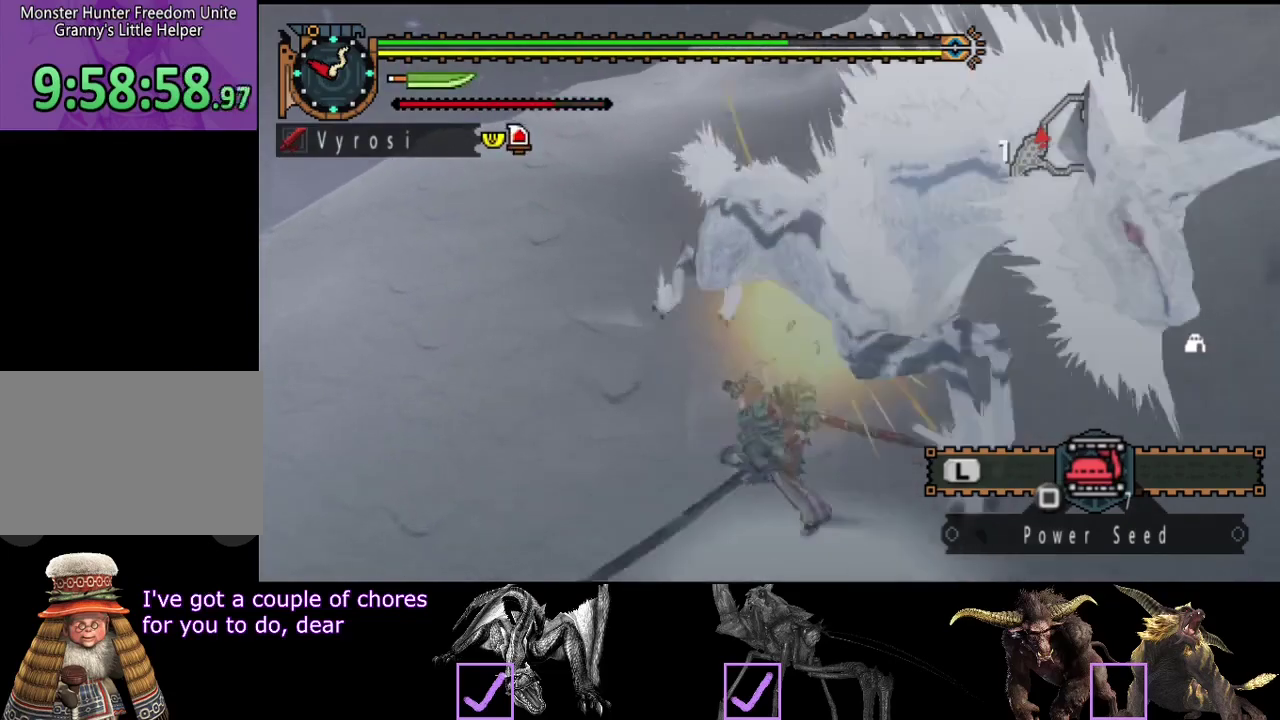
{"buttons": [], "left_stick": "center", "right_stick": "center", "events": [[233, "CIRCLE", "up"], [233, "TRIANGLE", "up"], [300, "CIRCLE", "down"], [300, "TRIANGLE", "down"], [400, "CIRCLE", "up"], [400, "TRIANGLE", "up"]]}
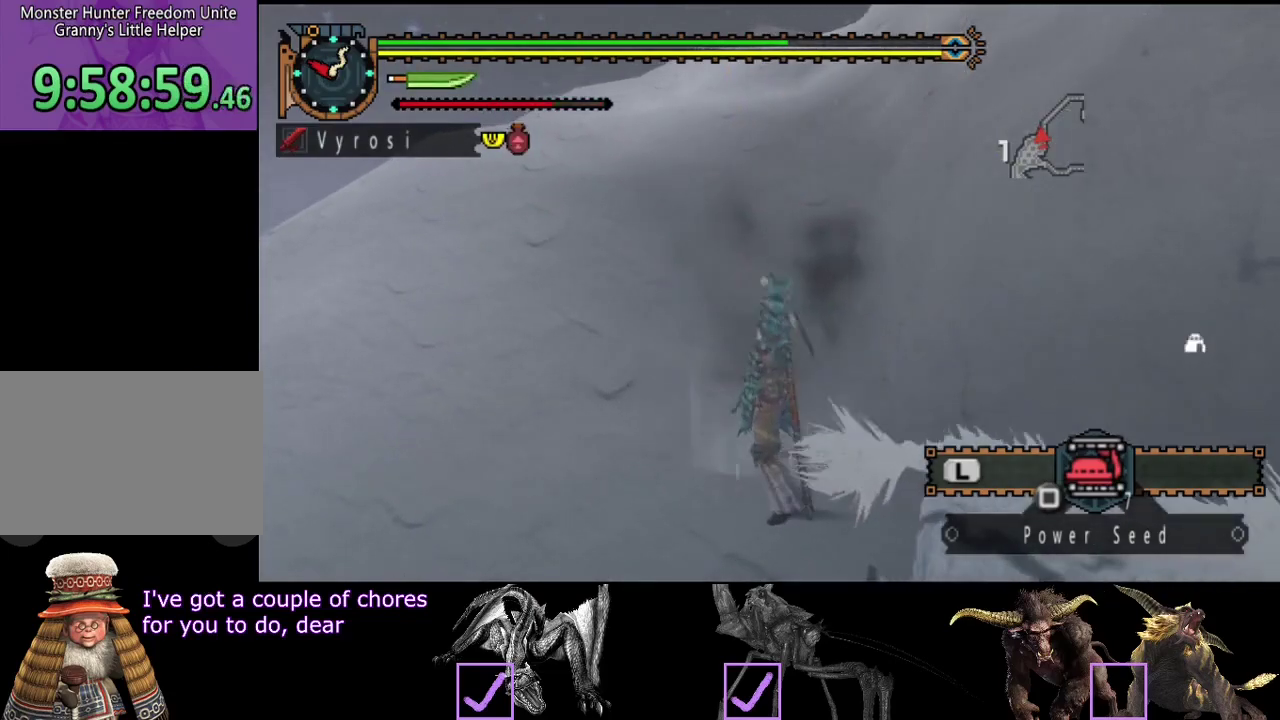
{"buttons": [], "left_stick": "center", "right_stick": "right", "events": [[100, "right_stick", "right"]]}
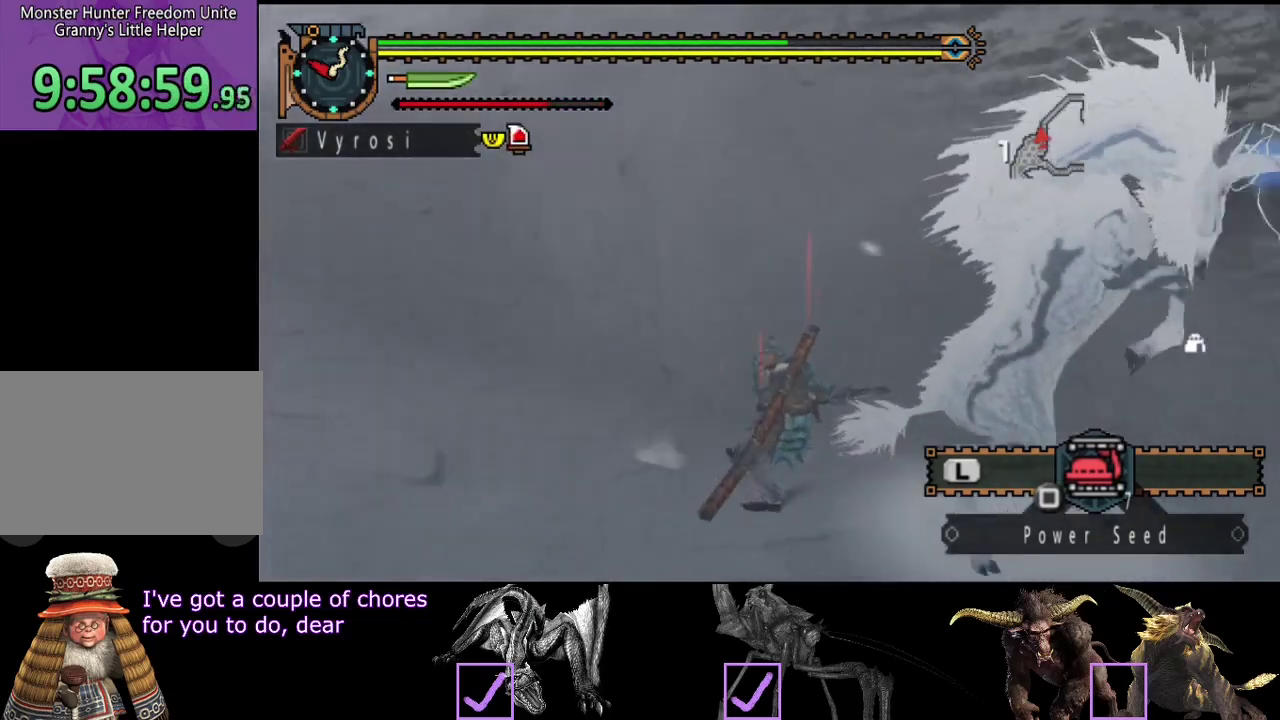
{"buttons": ["CROSS"], "left_stick": "down-left", "right_stick": "center", "events": [[50, "right_stick", "center"], [183, "left_stick", "down"], [483, "left_stick", "down-left"], [500, "CROSS", "down"]]}
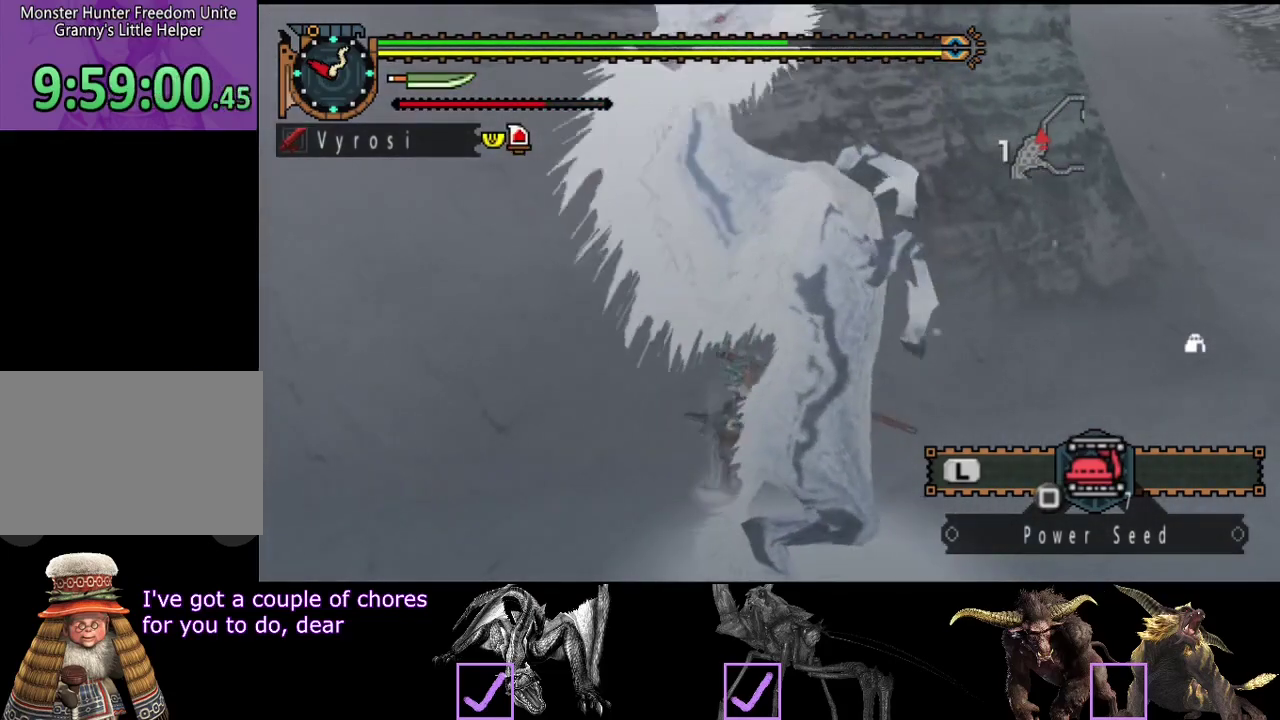
{"buttons": [], "left_stick": "down", "right_stick": "center", "events": [[83, "CROSS", "up"], [483, "left_stick", "down"]]}
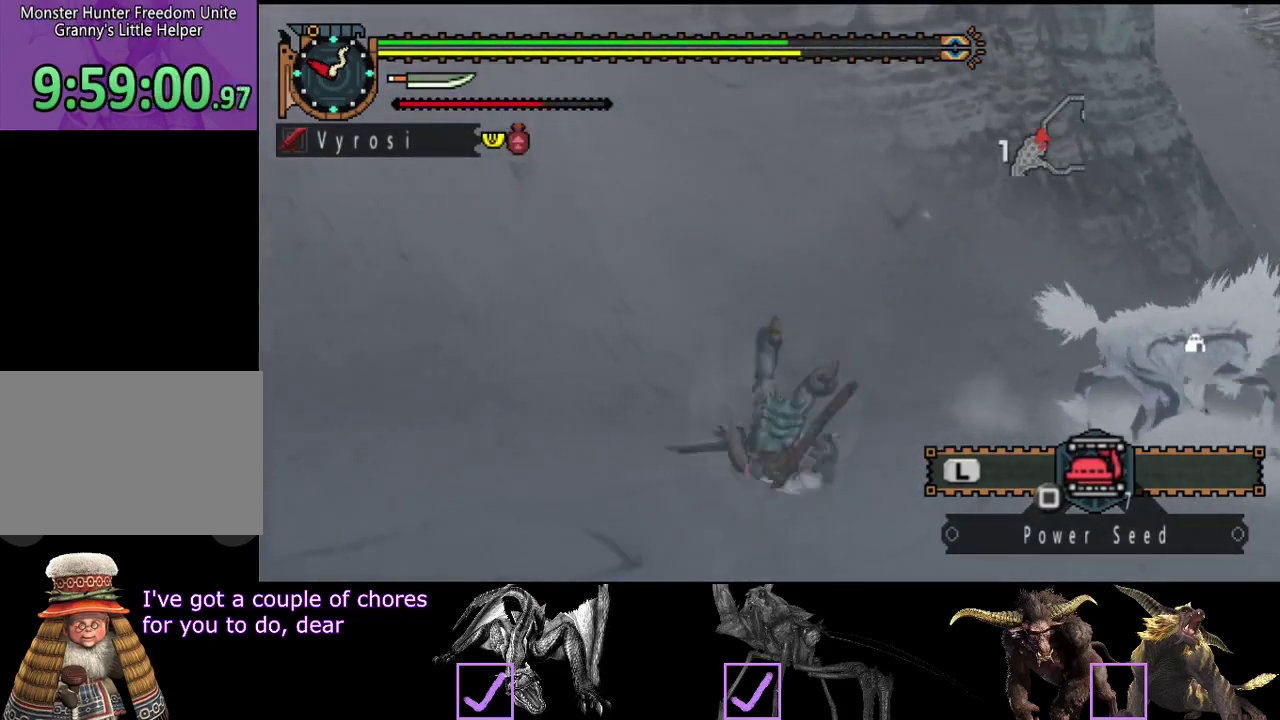
{"buttons": [], "left_stick": "down-right", "right_stick": "center", "events": [[67, "left_stick", "down-right"], [100, "right_stick", "right"], [233, "right_stick", "center"]]}
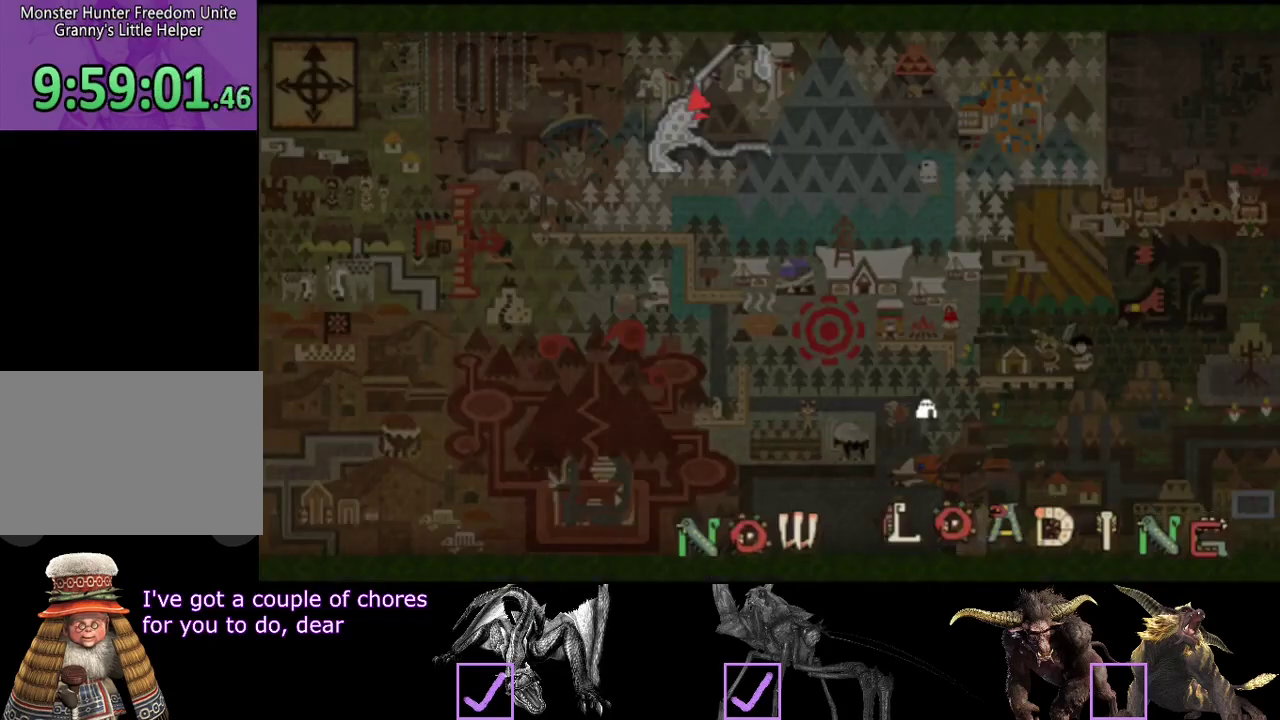
{"buttons": [], "left_stick": "center", "right_stick": "center", "events": [[333, "left_stick", "center"]]}
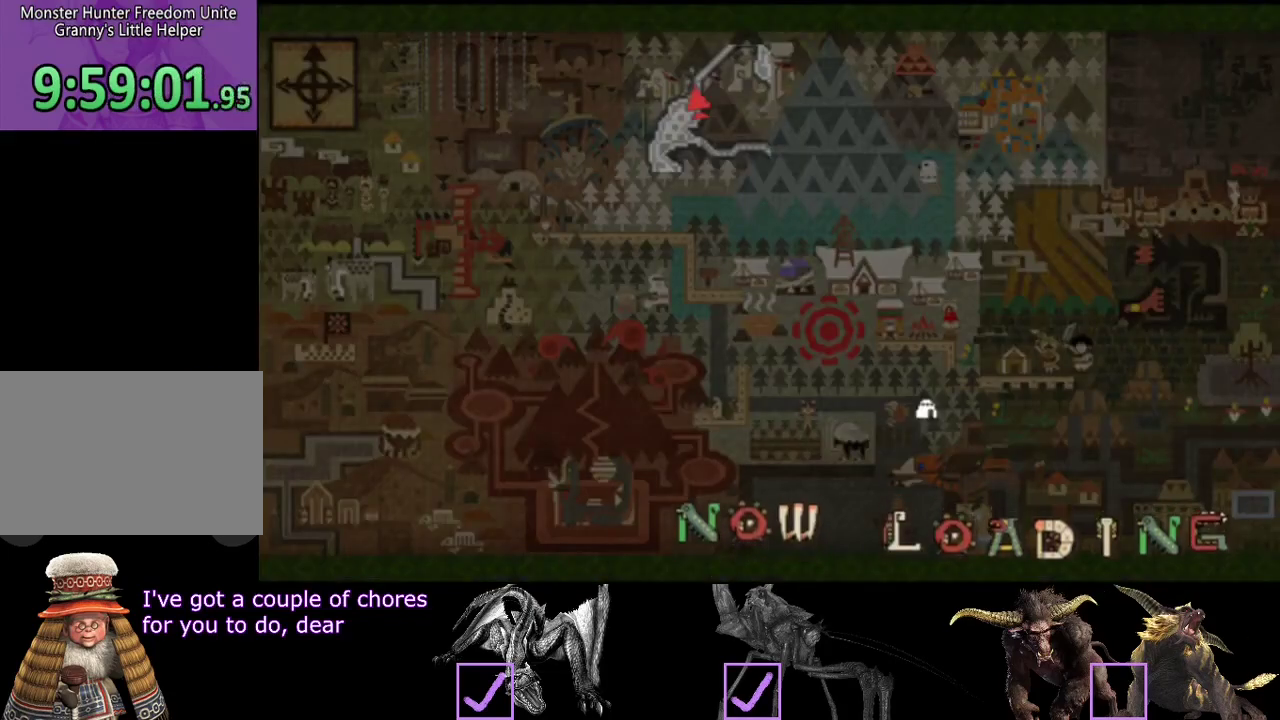
{"buttons": [], "left_stick": "down", "right_stick": "center", "events": [[17, "left_stick", "down"], [183, "SQUARE", "down"], [250, "SQUARE", "up"], [317, "SQUARE", "down"], [383, "SQUARE", "up"]]}
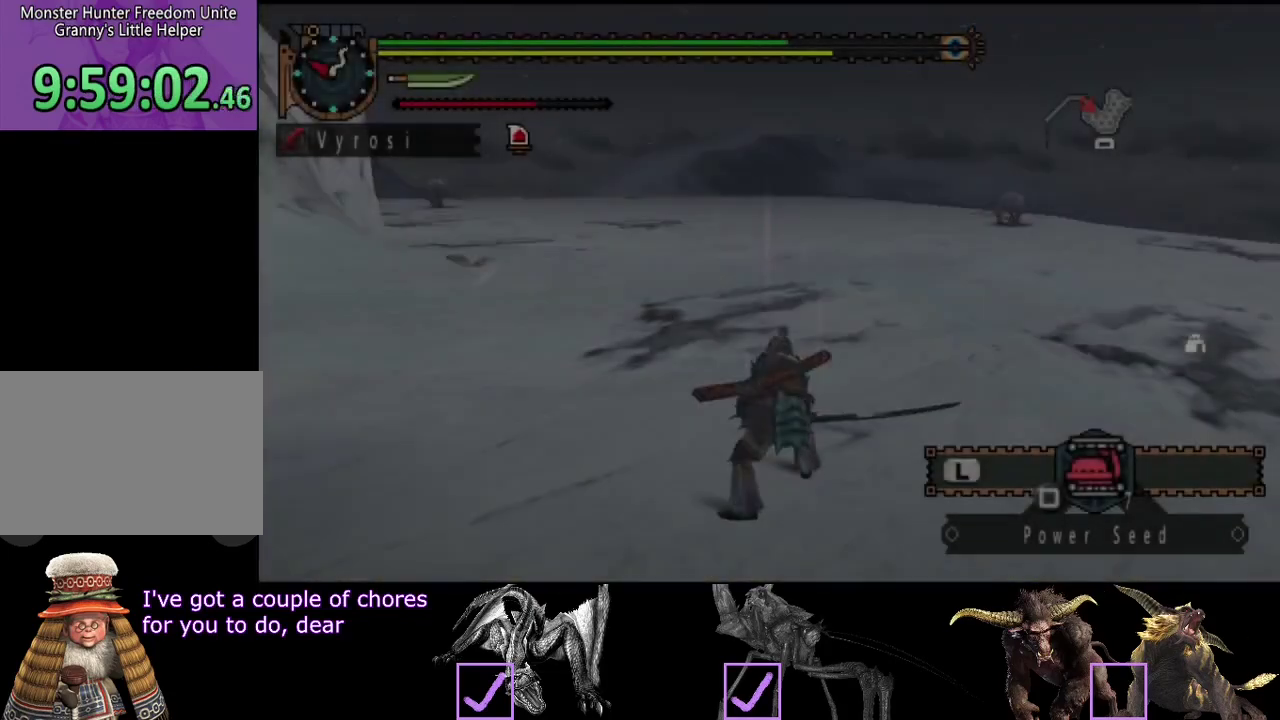
{"buttons": [], "left_stick": "center", "right_stick": "center", "events": [[50, "left_stick", "center"]]}
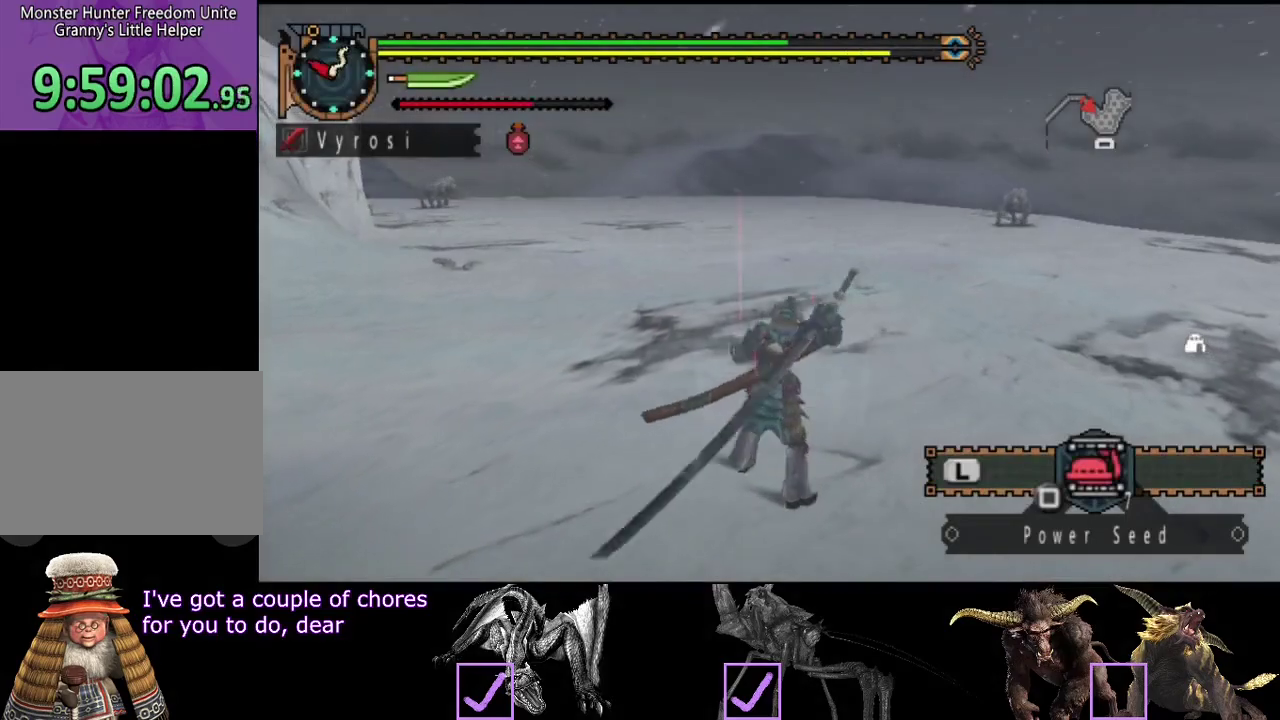
{"buttons": [], "left_stick": "down", "right_stick": "center", "events": [[150, "left_stick", "down"]]}
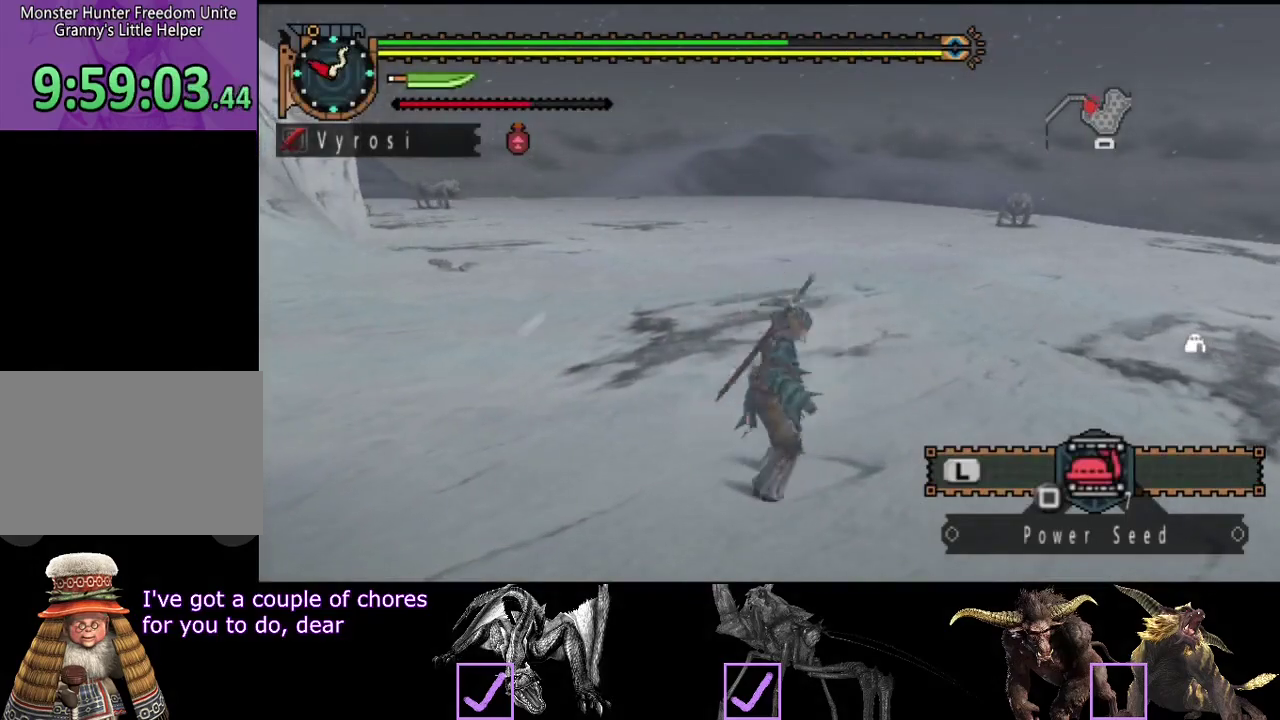
{"buttons": [], "left_stick": "up", "right_stick": "right", "events": [[167, "left_stick", "center"], [300, "left_stick", "up"], [400, "right_stick", "right"]]}
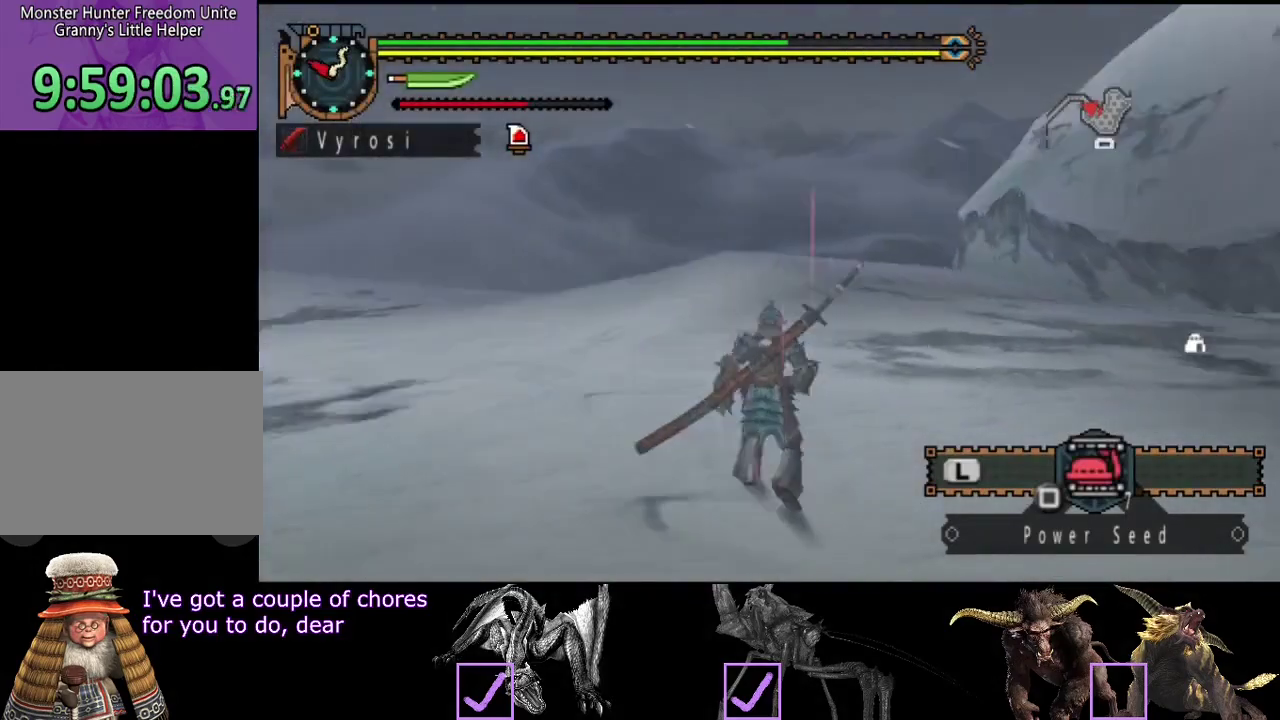
{"buttons": [], "left_stick": "up", "right_stick": "center", "events": [[133, "right_stick", "center"]]}
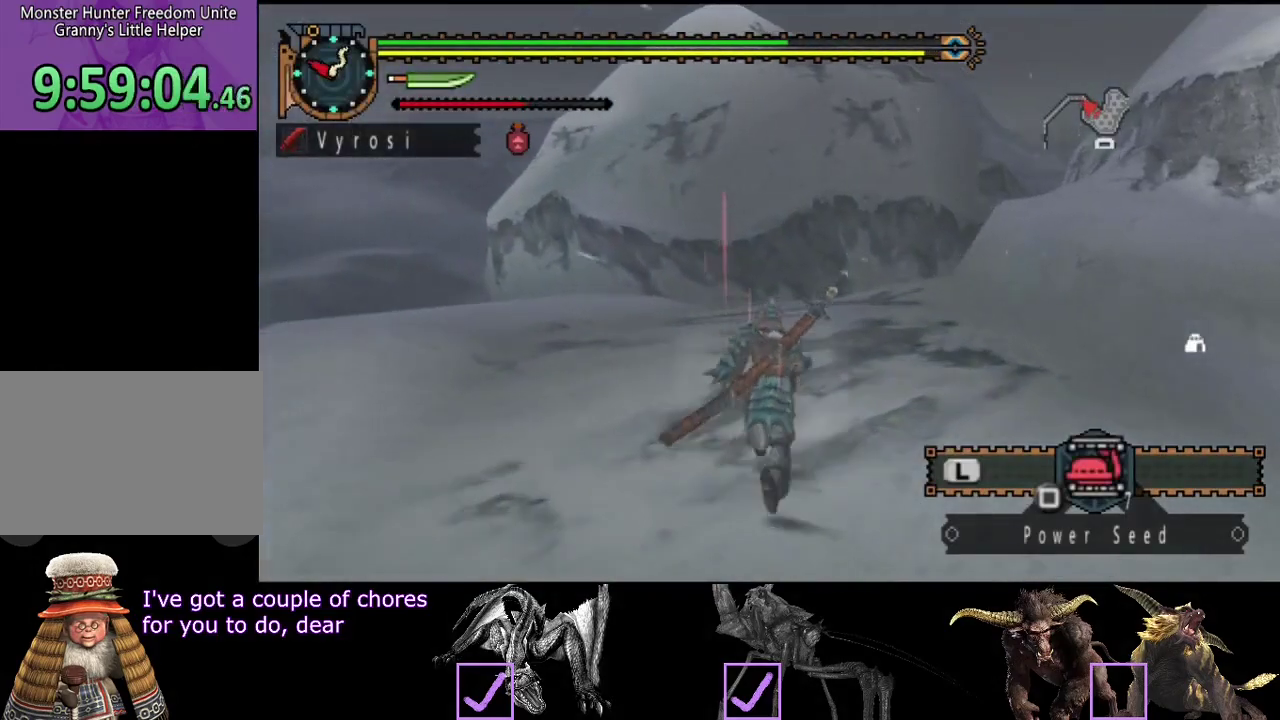
{"buttons": [], "left_stick": "up", "right_stick": "center", "events": [[67, "right_stick", "right"], [200, "right_stick", "center"]]}
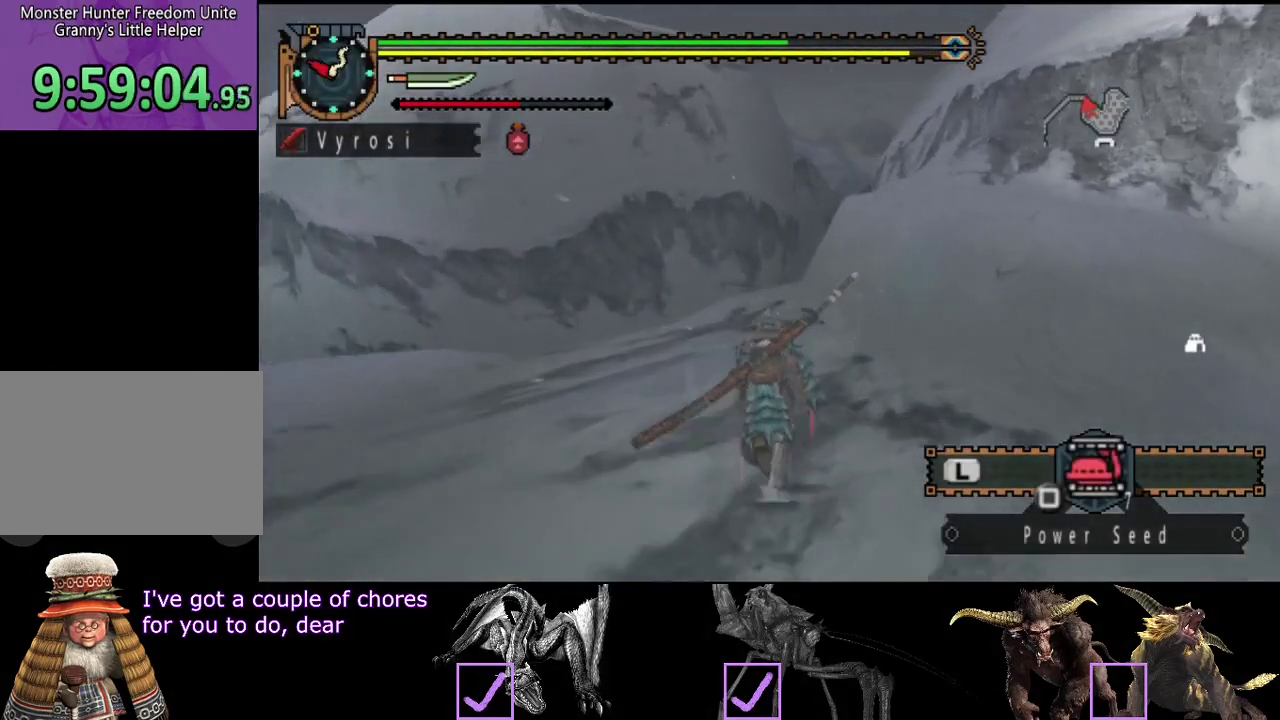
{"buttons": [], "left_stick": "up", "right_stick": "center", "events": []}
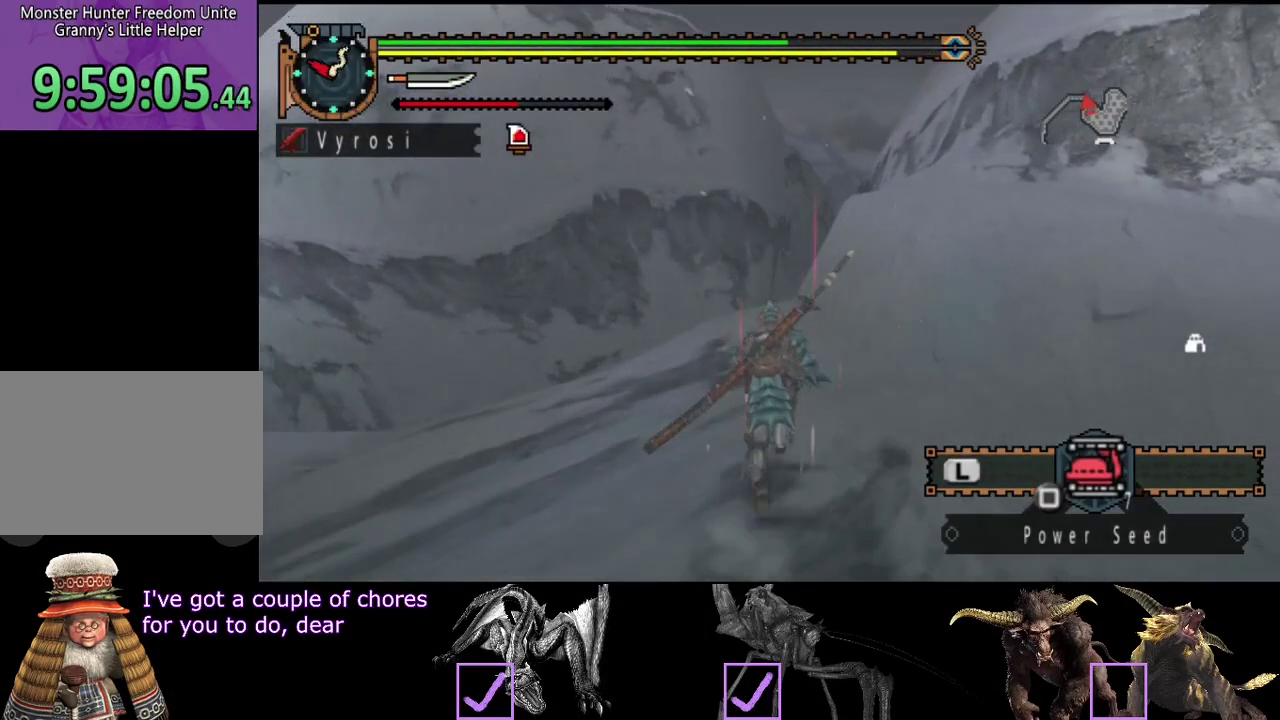
{"buttons": [], "left_stick": "up", "right_stick": "center", "events": []}
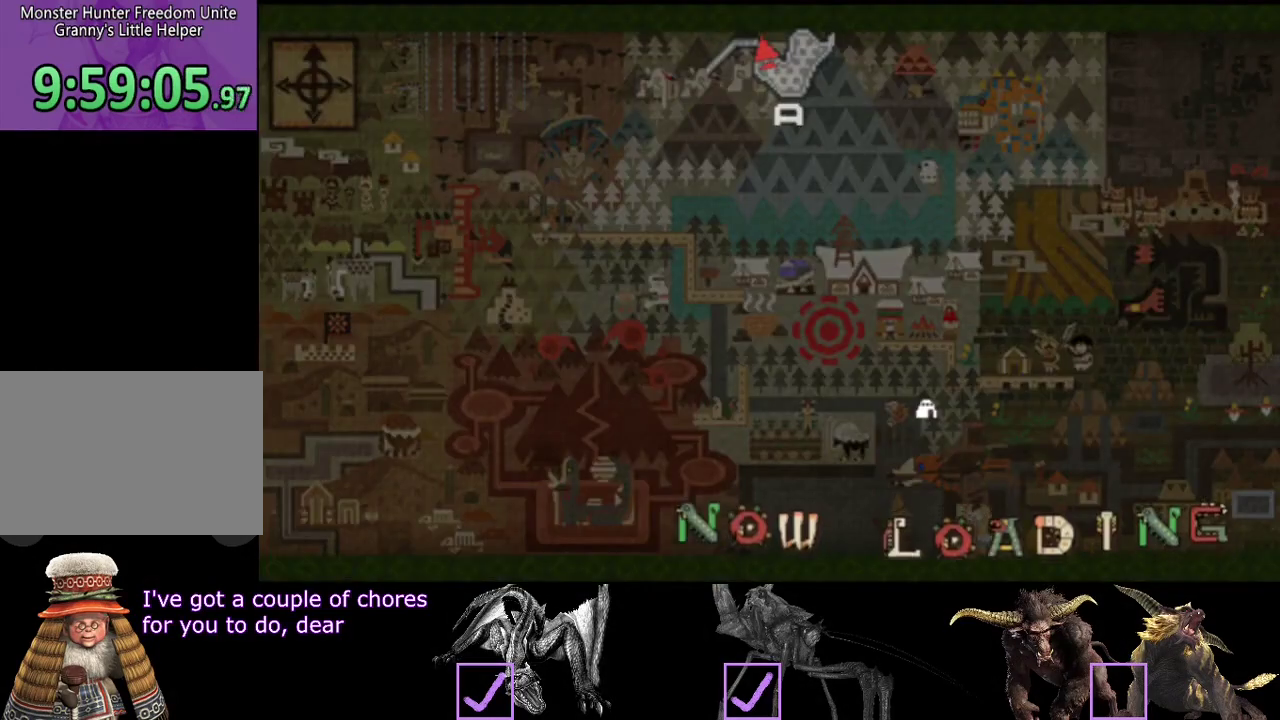
{"buttons": [], "left_stick": "up", "right_stick": "center", "events": []}
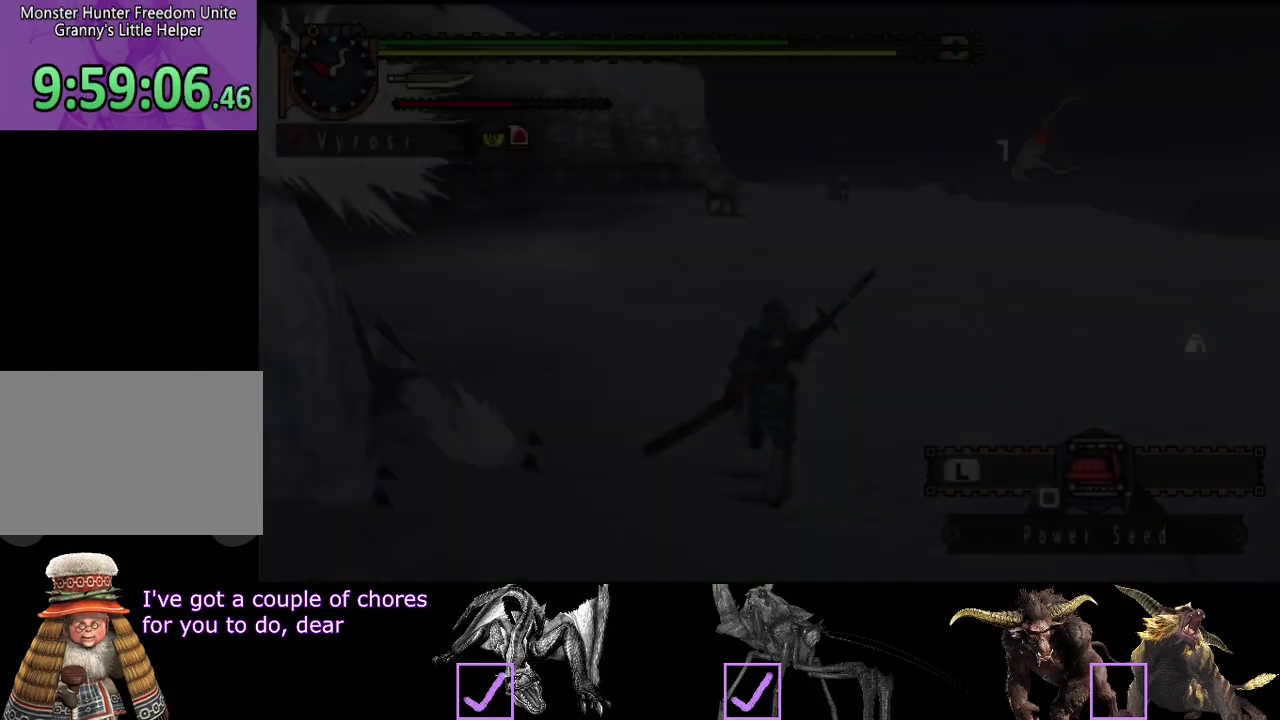
{"buttons": [], "left_stick": "right", "right_stick": "left", "events": [[17, "right_stick", "left"], [300, "left_stick", "up-right"], [400, "left_stick", "right"]]}
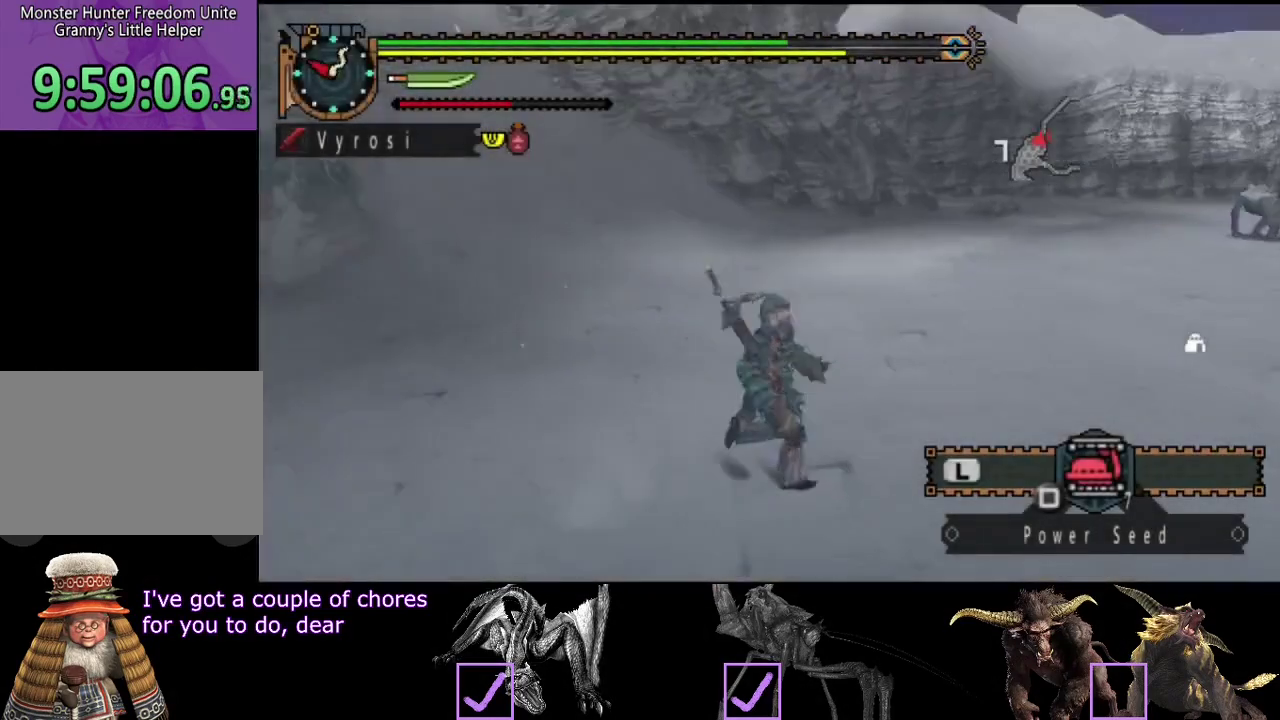
{"buttons": [], "left_stick": "down-right", "right_stick": "center", "events": [[33, "left_stick", "down-right"], [467, "right_stick", "center"]]}
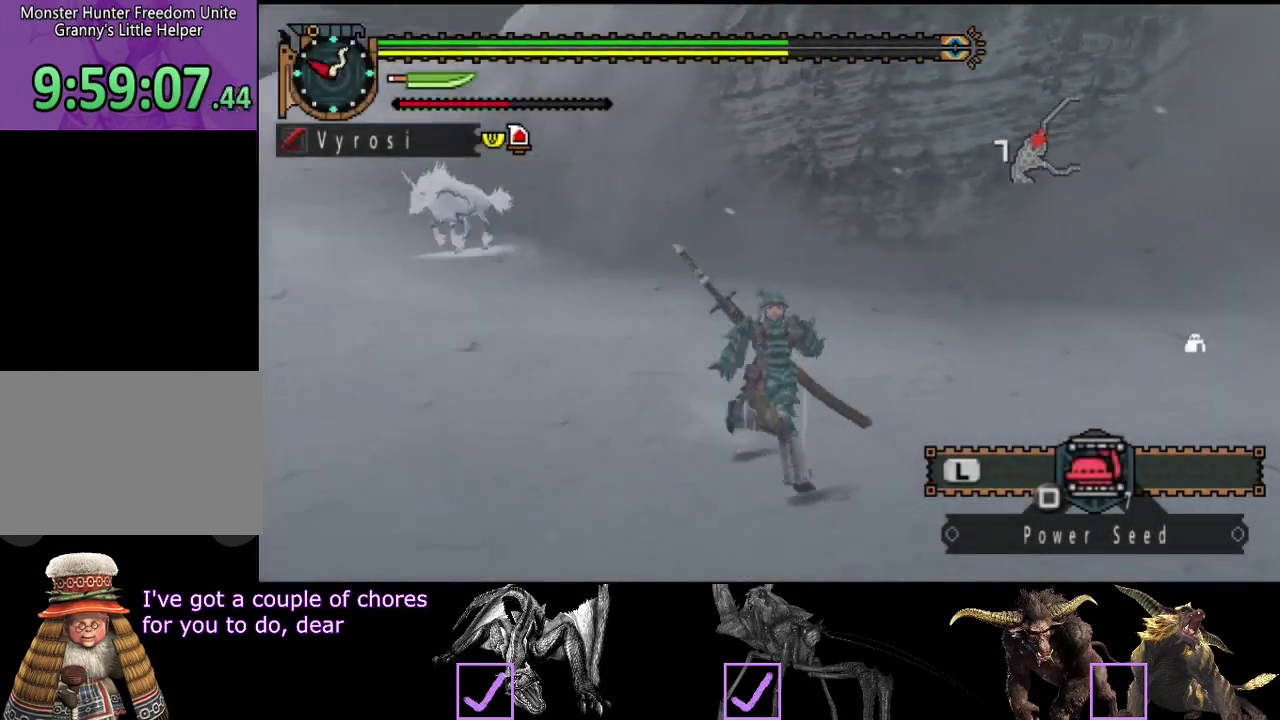
{"buttons": [], "left_stick": "right", "right_stick": "center", "events": [[233, "right_stick", "left"], [350, "left_stick", "right"], [400, "right_stick", "center"]]}
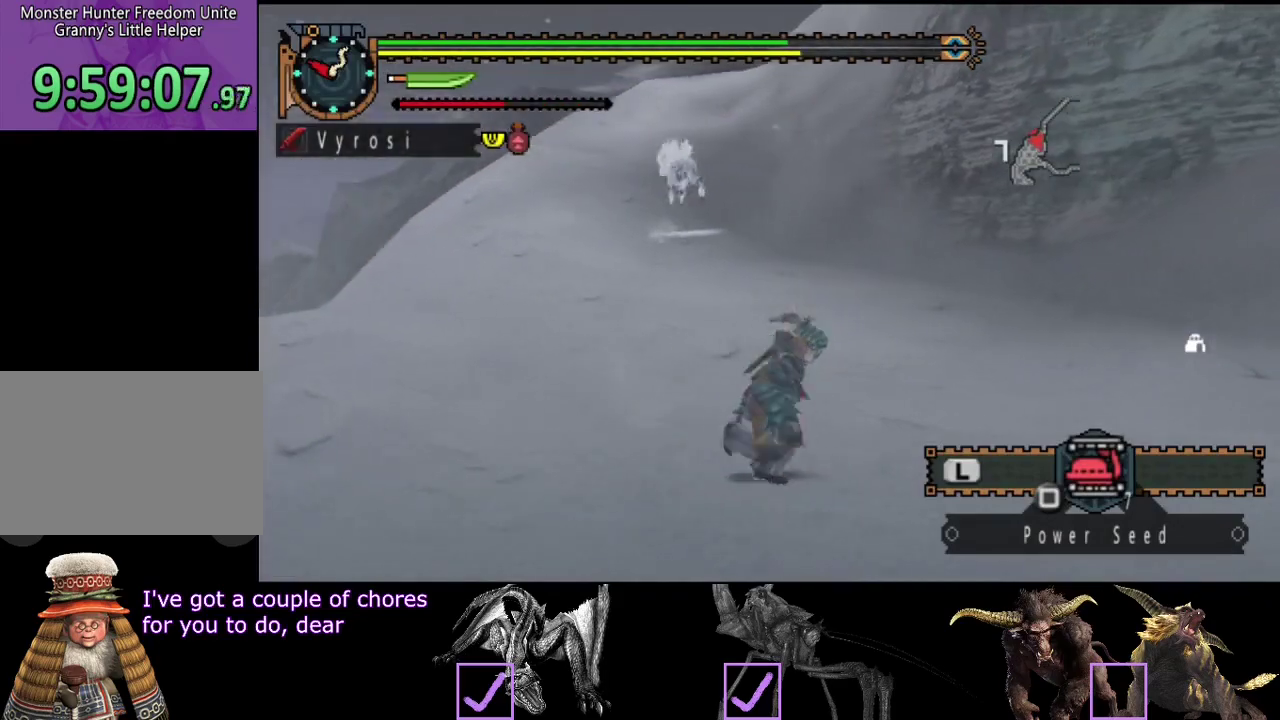
{"buttons": [], "left_stick": "down-right", "right_stick": "center", "events": [[17, "left_stick", "down-right"], [250, "right_stick", "left"], [383, "right_stick", "center"]]}
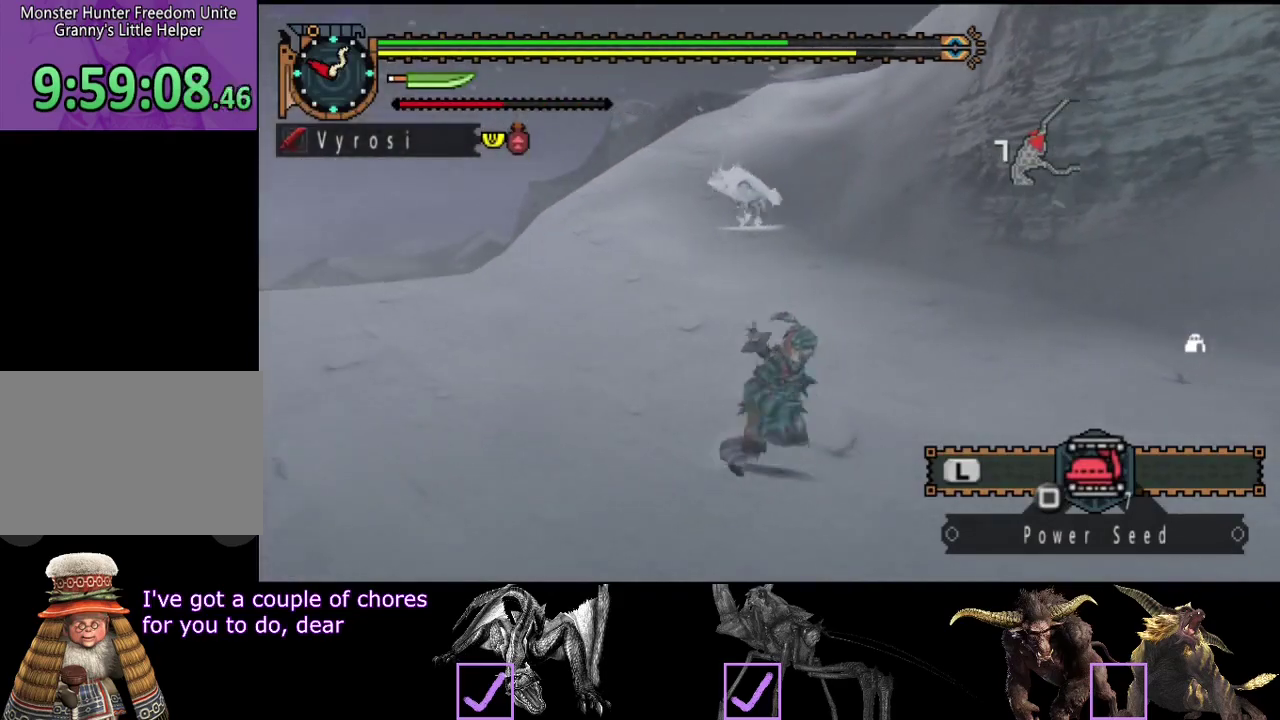
{"buttons": [], "left_stick": "up-left", "right_stick": "center", "events": [[183, "left_stick", "down"], [250, "left_stick", "down-left"], [417, "left_stick", "left"], [483, "left_stick", "up-left"]]}
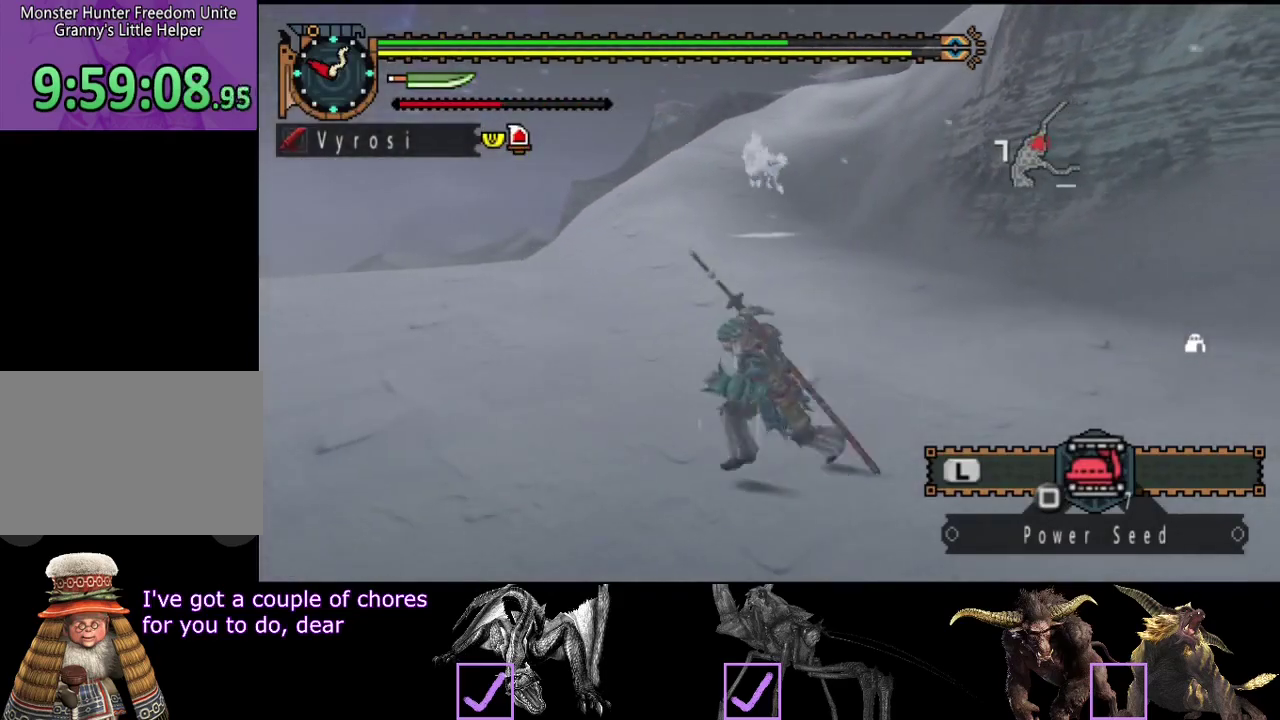
{"buttons": ["TRIANGLE"], "left_stick": "up", "right_stick": "center", "events": [[33, "left_stick", "up"], [433, "TRIANGLE", "down"]]}
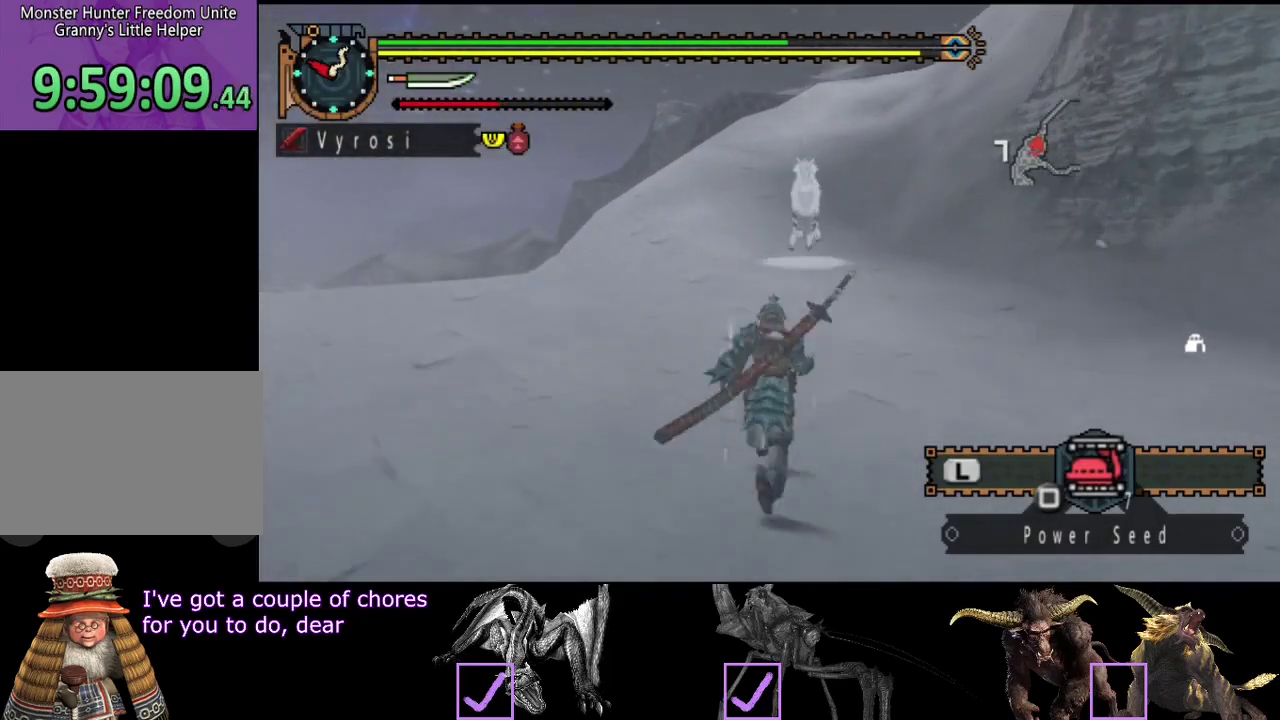
{"buttons": [], "left_stick": "center", "right_stick": "center", "events": [[33, "TRIANGLE", "up"], [267, "left_stick", "center"]]}